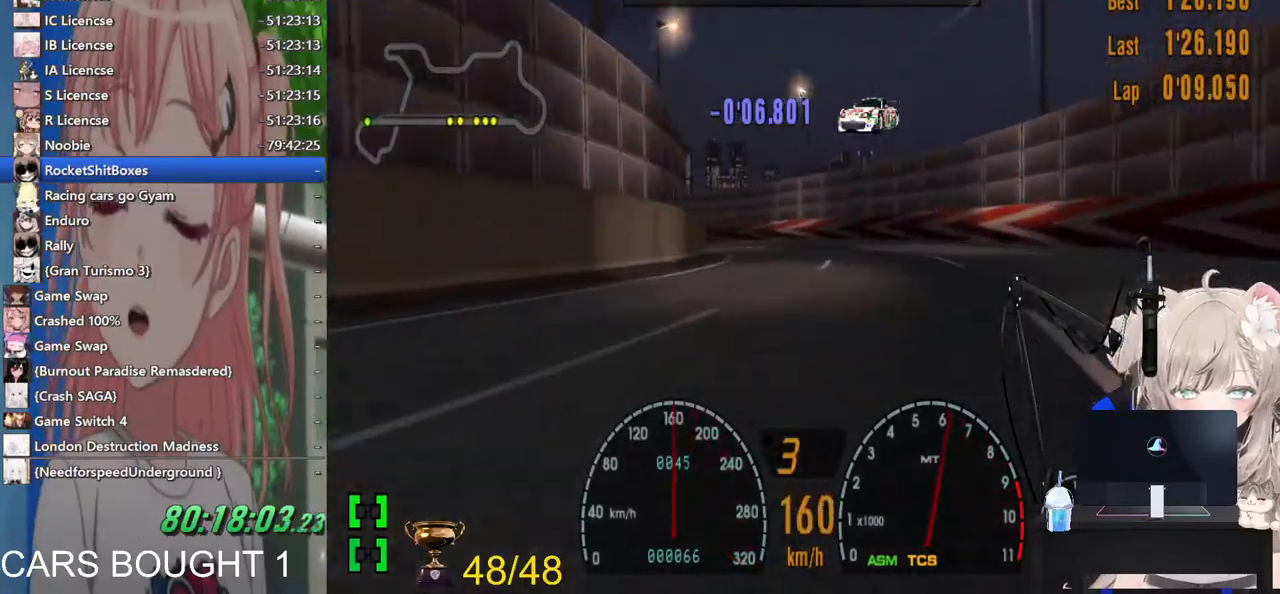
Gameplay with a controller (PlayStation layout); each line is a JSON object with the inputs held at the frame after it (dt_ms = milliseconds from this image to that frame). "events" lists button and stick changes between this image and that frame as [ms after this image, input, new state], when the widget could be followed in between. Not read: R2.
{"dt_ms": 500, "buttons": [], "left_stick": "up-left", "right_stick": "center", "events": []}
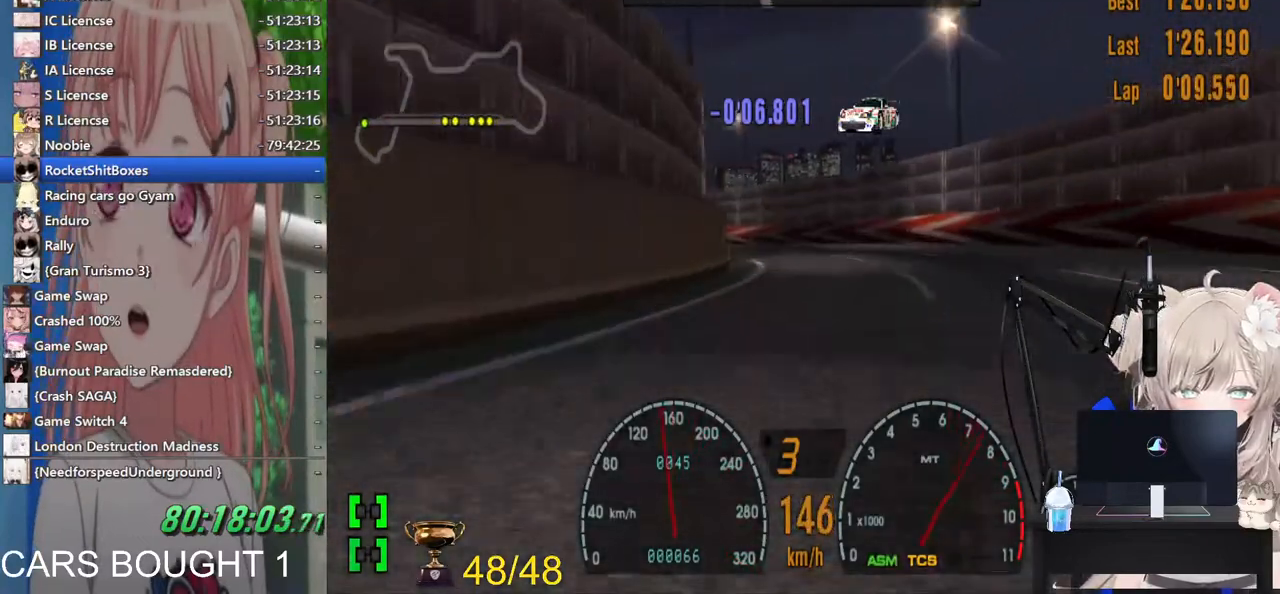
{"dt_ms": 1000, "buttons": [], "left_stick": "up-left", "right_stick": "center"}
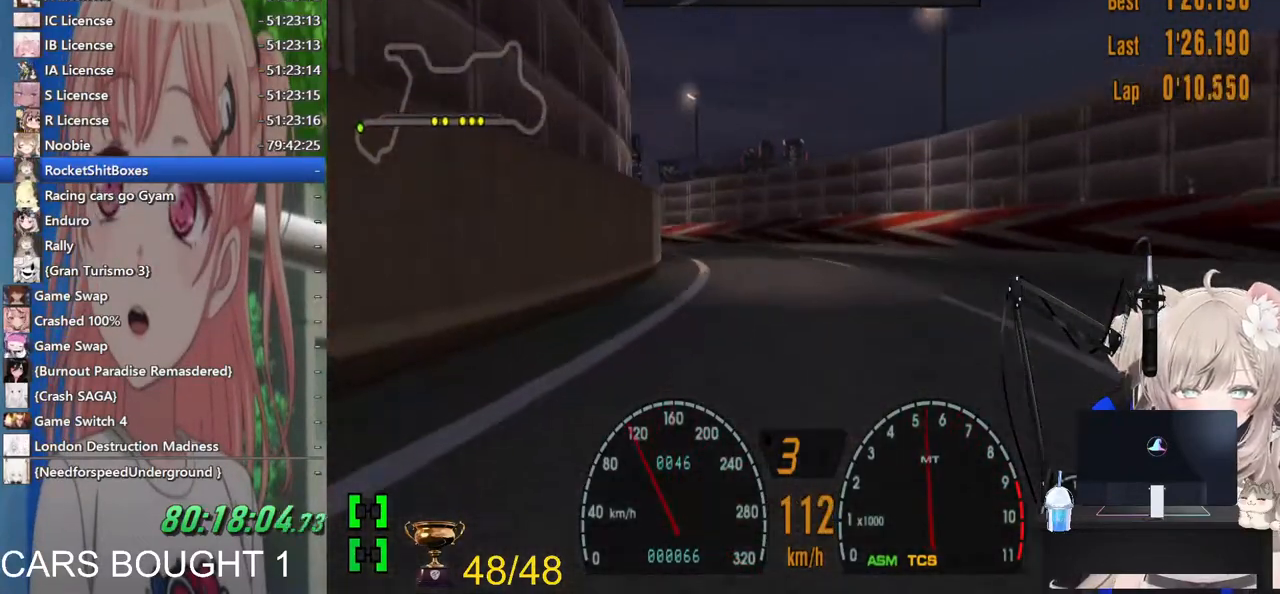
{"dt_ms": 500, "buttons": [], "left_stick": "up-left", "right_stick": "center", "events": []}
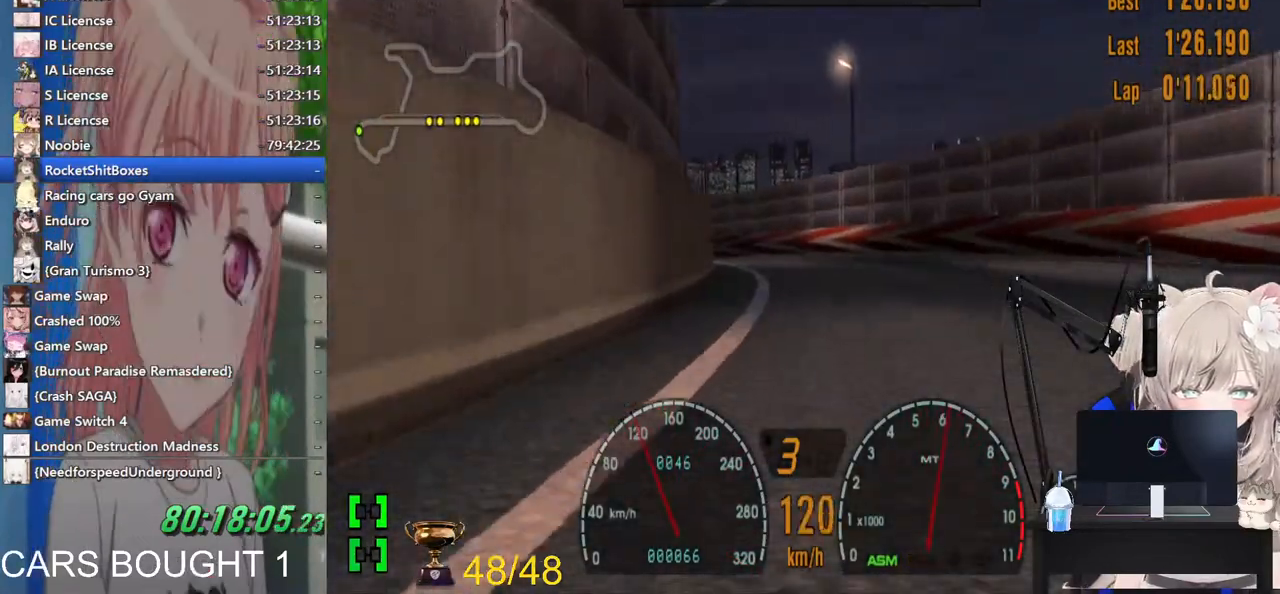
{"dt_ms": 500, "buttons": [], "left_stick": "up-left", "right_stick": "center", "events": [[283, "left_stick", "center"], [500, "left_stick", "up-left"]]}
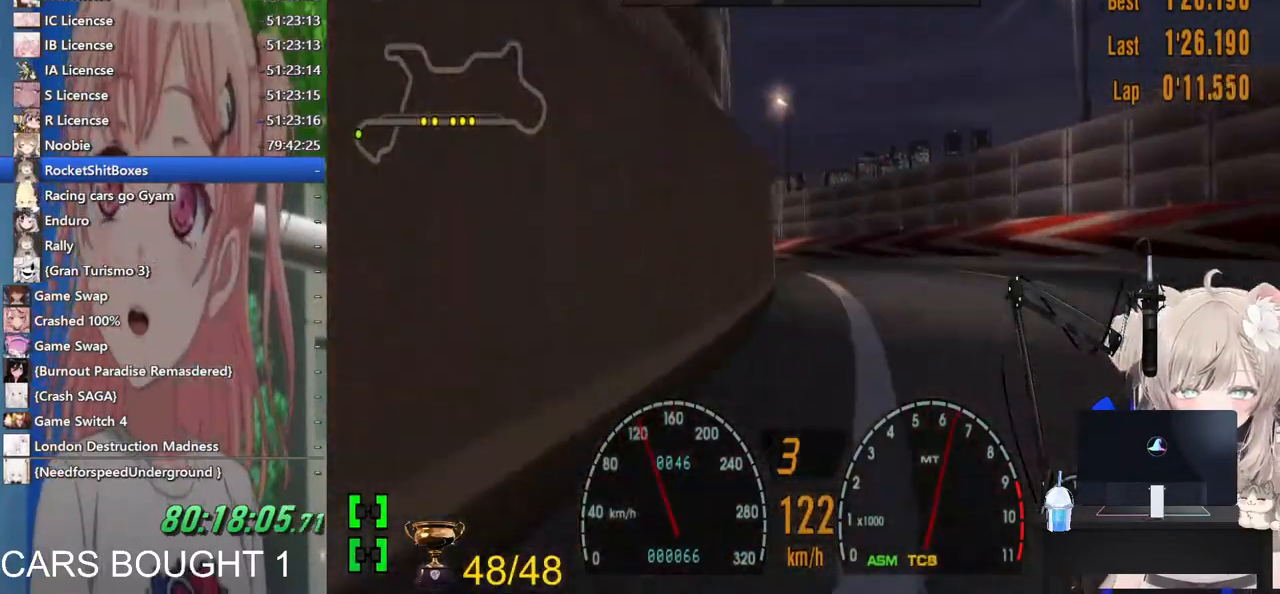
{"dt_ms": 500, "buttons": [], "left_stick": "up-left", "right_stick": "center", "events": []}
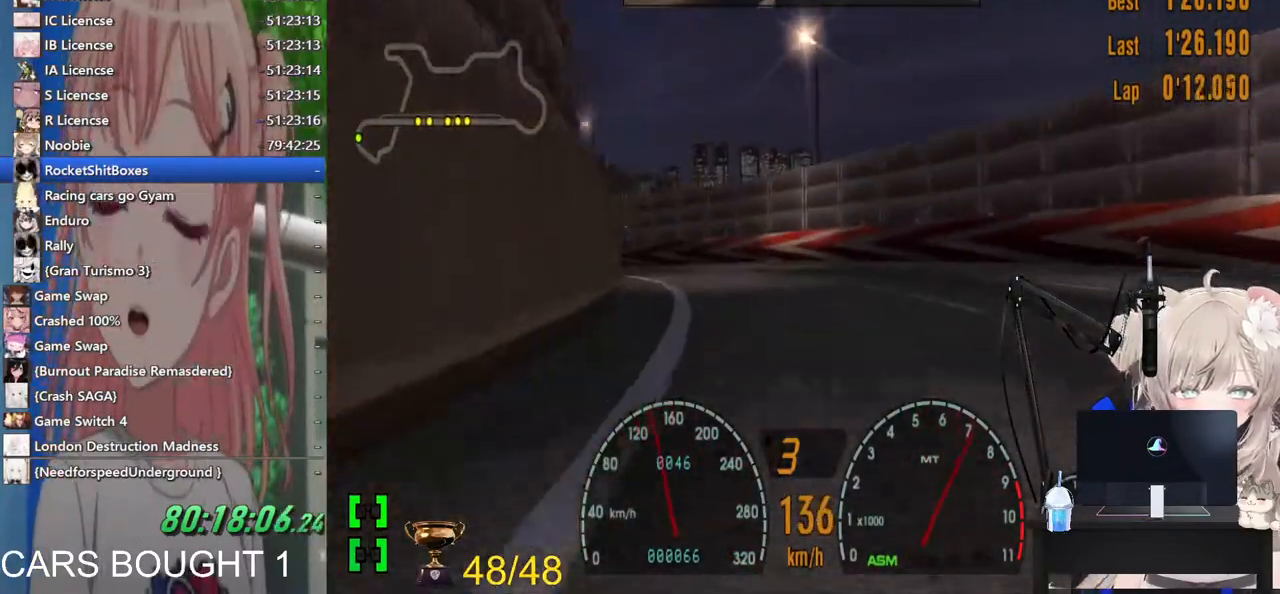
{"dt_ms": 500, "buttons": [], "left_stick": "up-left", "right_stick": "center", "events": [[100, "SQUARE", "down"], [283, "SQUARE", "up"]]}
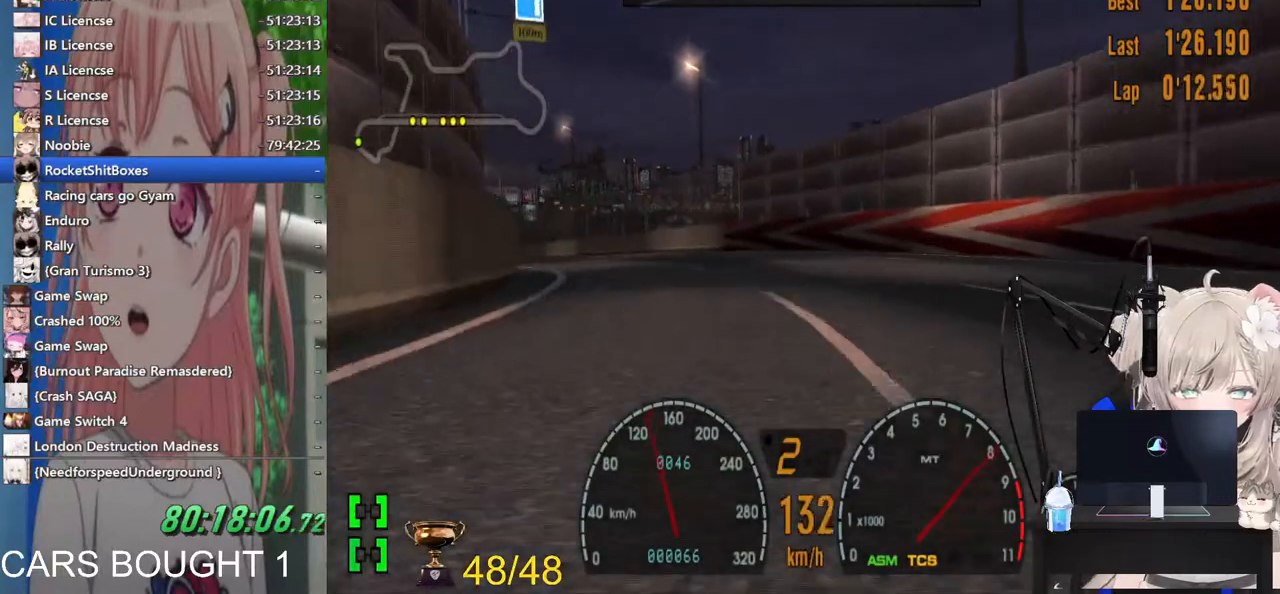
{"dt_ms": 500, "buttons": [], "left_stick": "up-left", "right_stick": "center", "events": []}
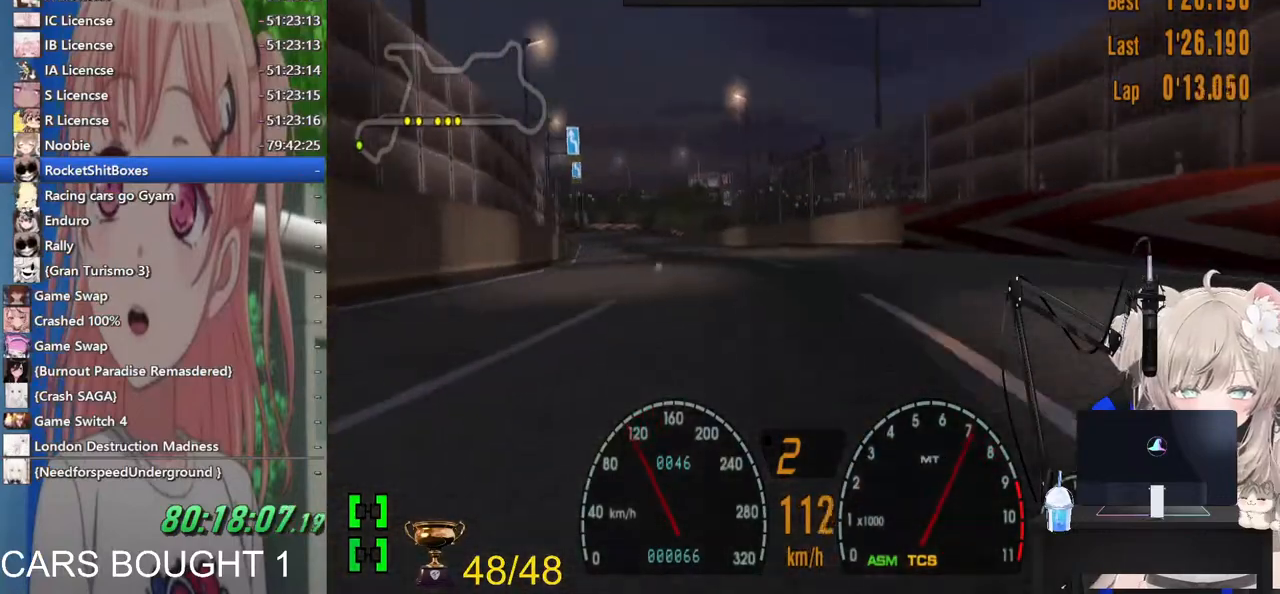
{"dt_ms": 500, "buttons": [], "left_stick": "up-left", "right_stick": "center", "events": []}
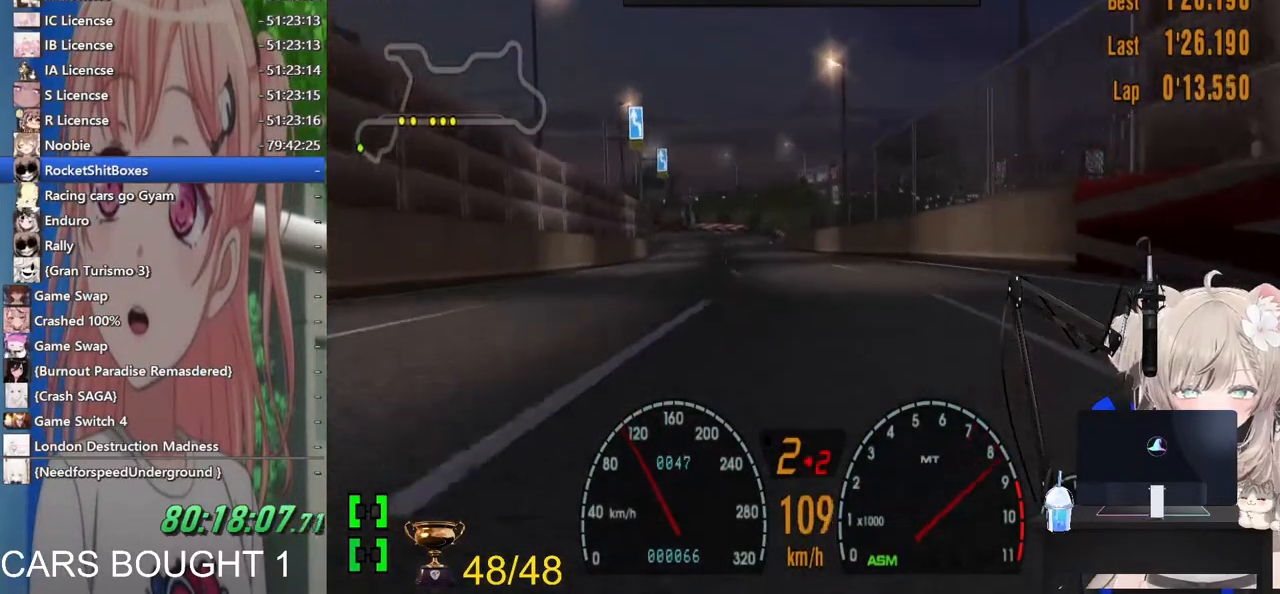
{"dt_ms": 500, "buttons": [], "left_stick": "right", "right_stick": "center", "events": [[417, "left_stick", "right"]]}
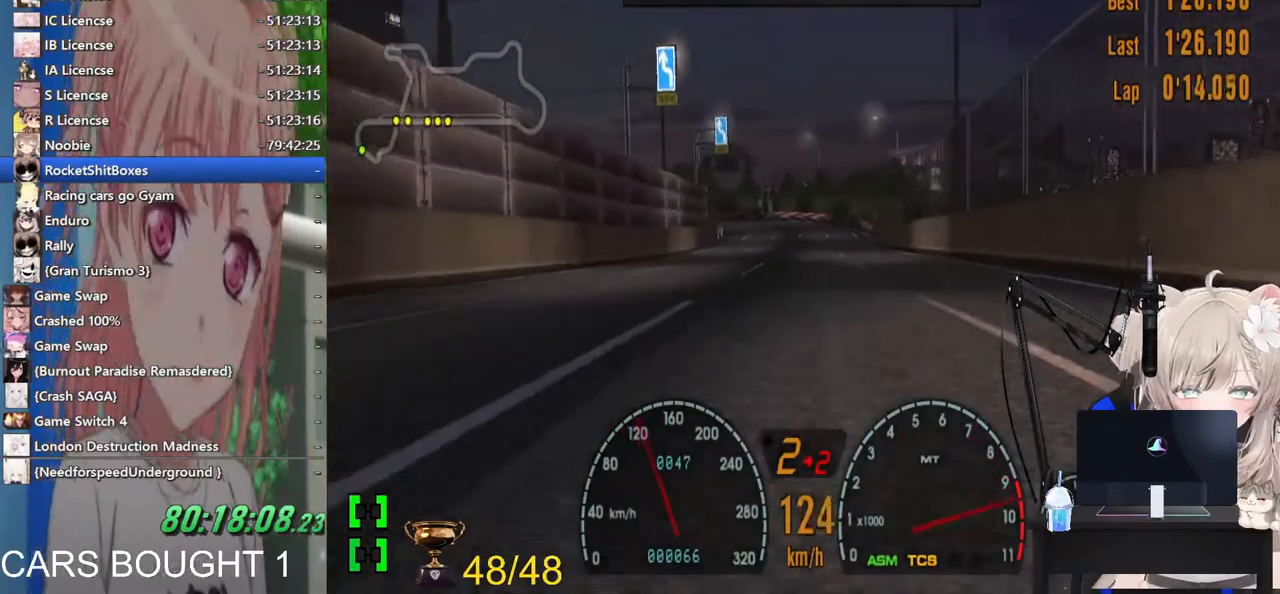
{"dt_ms": 500, "buttons": [], "left_stick": "center", "right_stick": "center", "events": [[83, "left_stick", "center"]]}
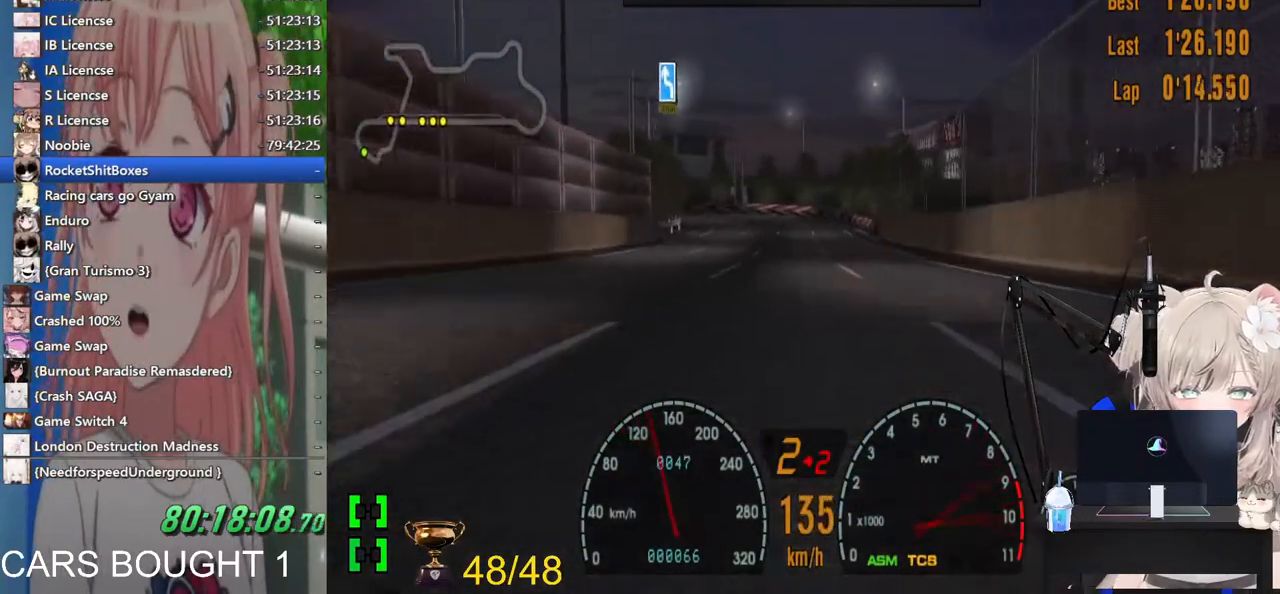
{"dt_ms": 500, "buttons": [], "left_stick": "center", "right_stick": "center", "events": [[67, "CROSS", "down"], [217, "CROSS", "up"]]}
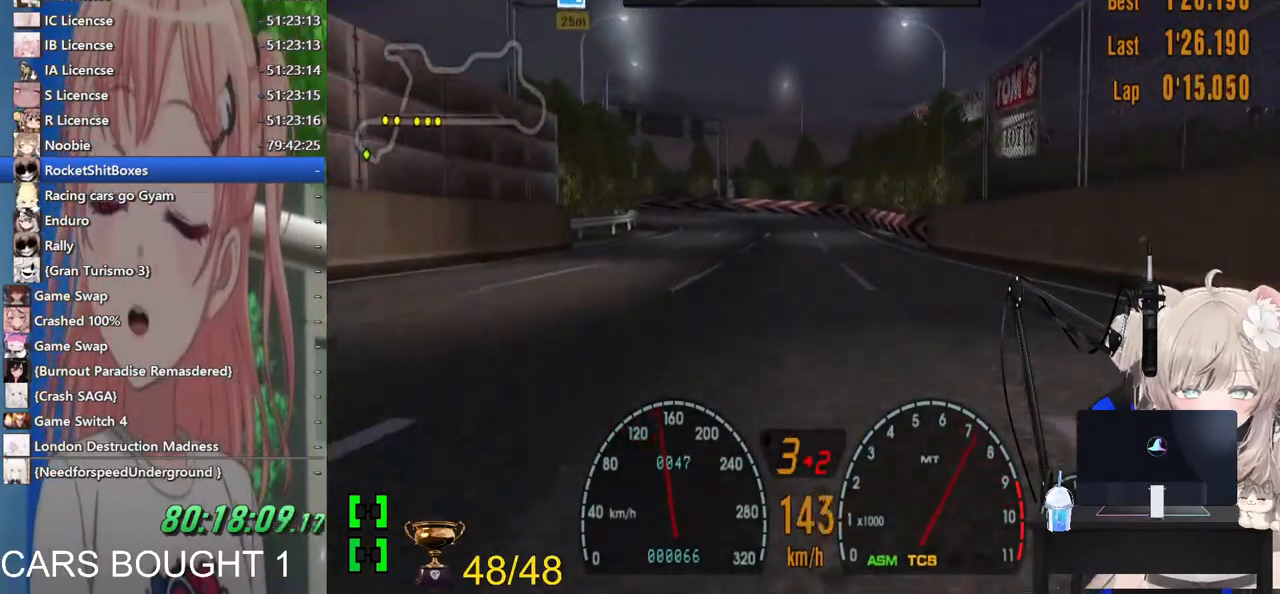
{"dt_ms": 500, "buttons": [], "left_stick": "left", "right_stick": "center", "events": [[167, "left_stick", "left"]]}
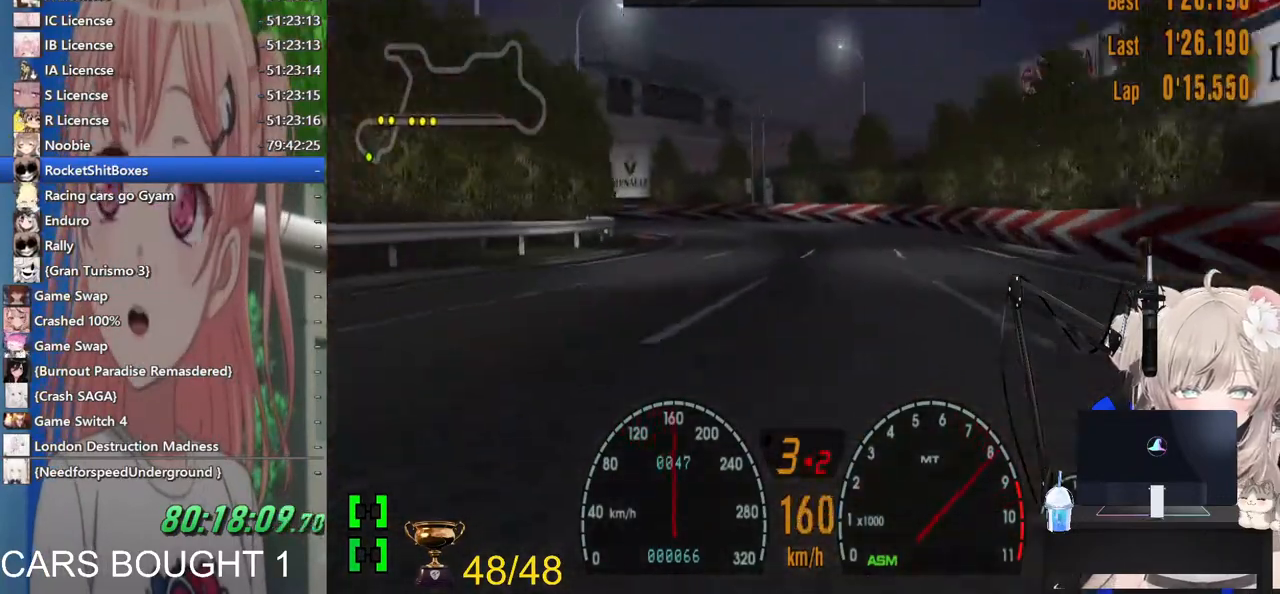
{"dt_ms": 1000, "buttons": [], "left_stick": "left", "right_stick": "center"}